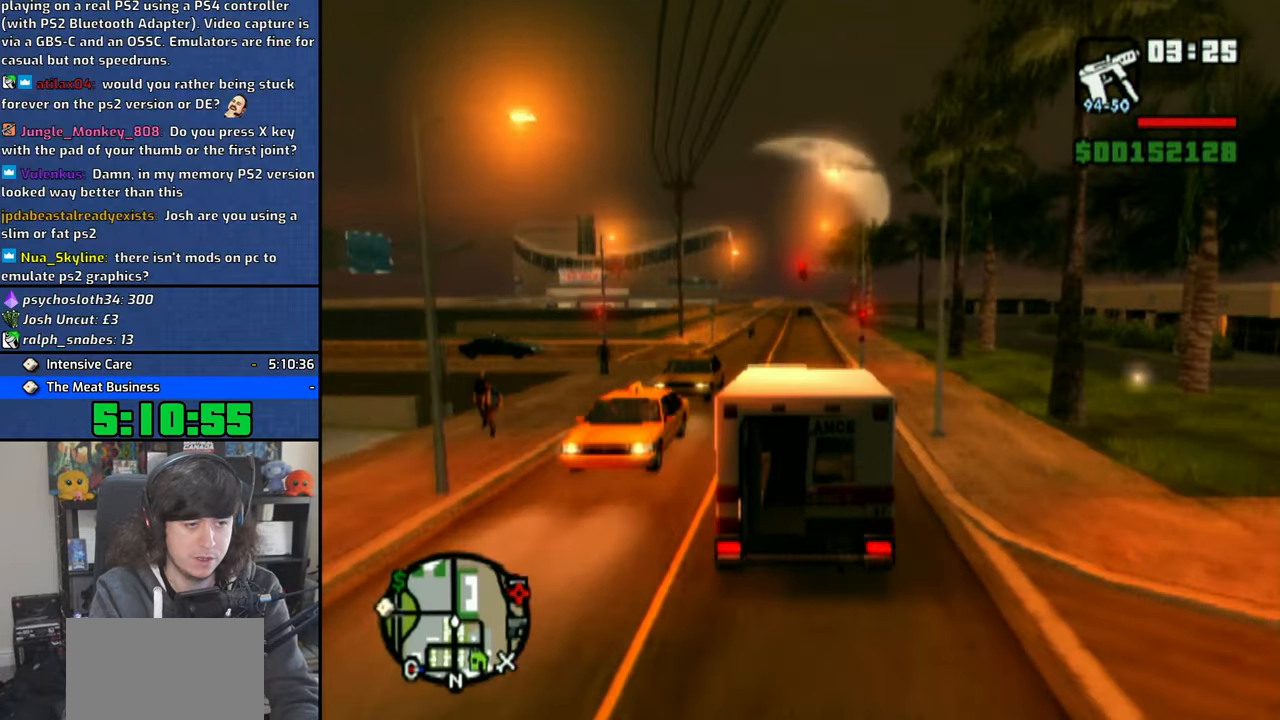
Gameplay with a controller (PlayStation layout); each line is a JSON object with the inputs held at the frame after it. "events" lists button and stick changes between this image and that frame as [ms after this image, input, new state], when the widget could be followed in between.
{"buttons": ["CROSS"], "left_stick": "up-left", "right_stick": "center", "events": [[183, "R1", "up"], [316, "CROSS", "down"], [333, "left_stick", "down-right"], [416, "CROSS", "up"], [416, "left_stick", "up-left"], [483, "CROSS", "down"]]}
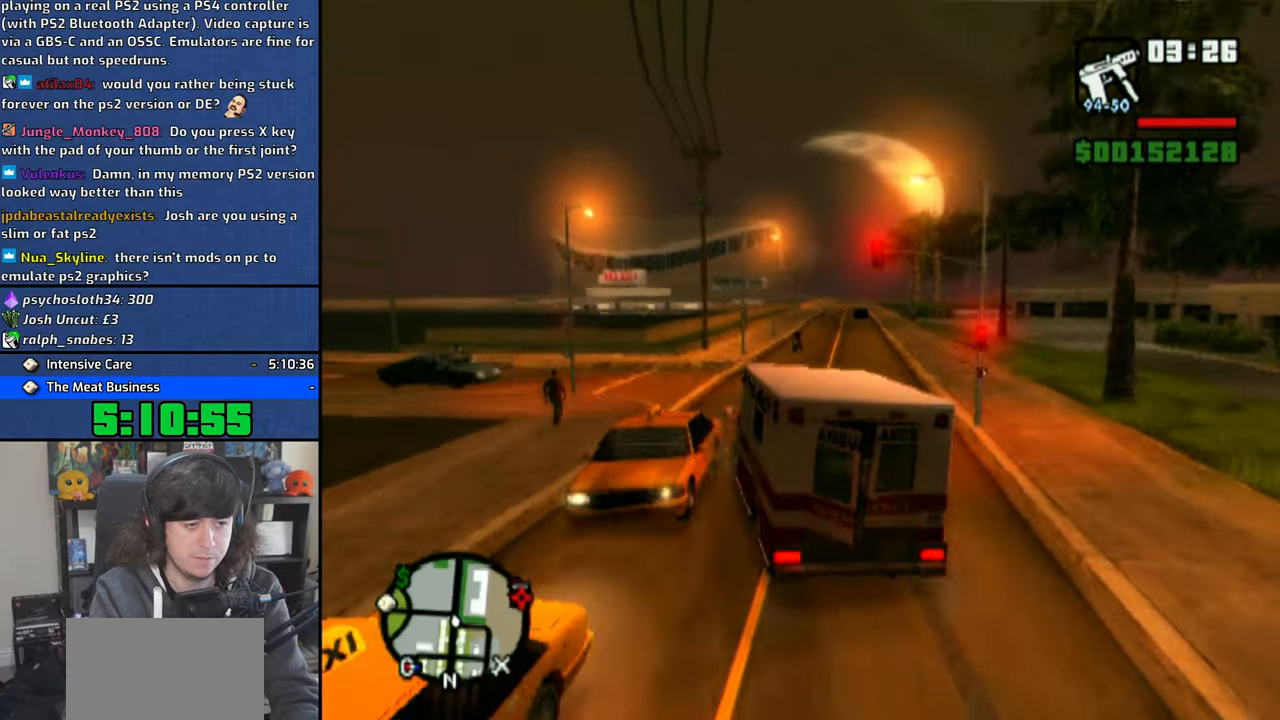
{"buttons": ["R1"], "left_stick": "left", "right_stick": "center", "events": [[200, "CROSS", "up"], [250, "left_stick", "left"], [466, "R1", "down"]]}
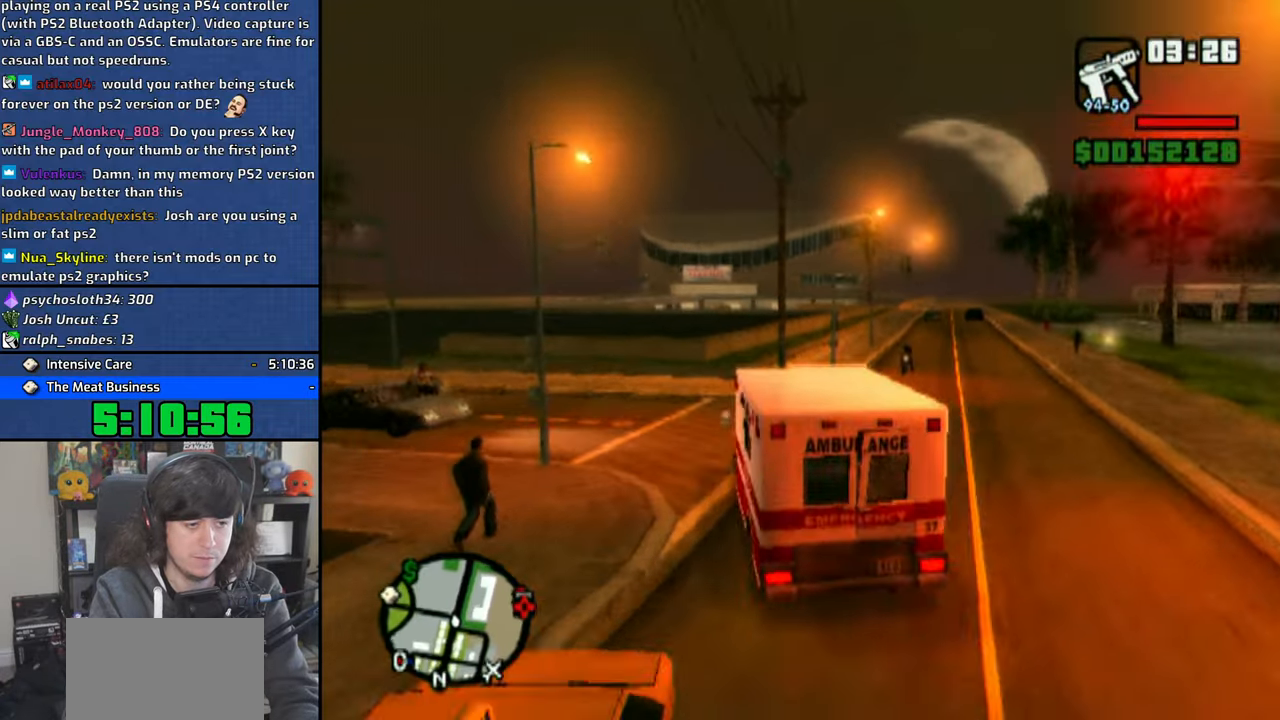
{"buttons": ["CROSS"], "left_stick": "up-left", "right_stick": "center", "events": [[83, "R1", "up"], [166, "CROSS", "down"], [233, "CROSS", "up"], [250, "left_stick", "up-left"], [316, "CROSS", "down"], [400, "CROSS", "up"], [450, "CROSS", "down"]]}
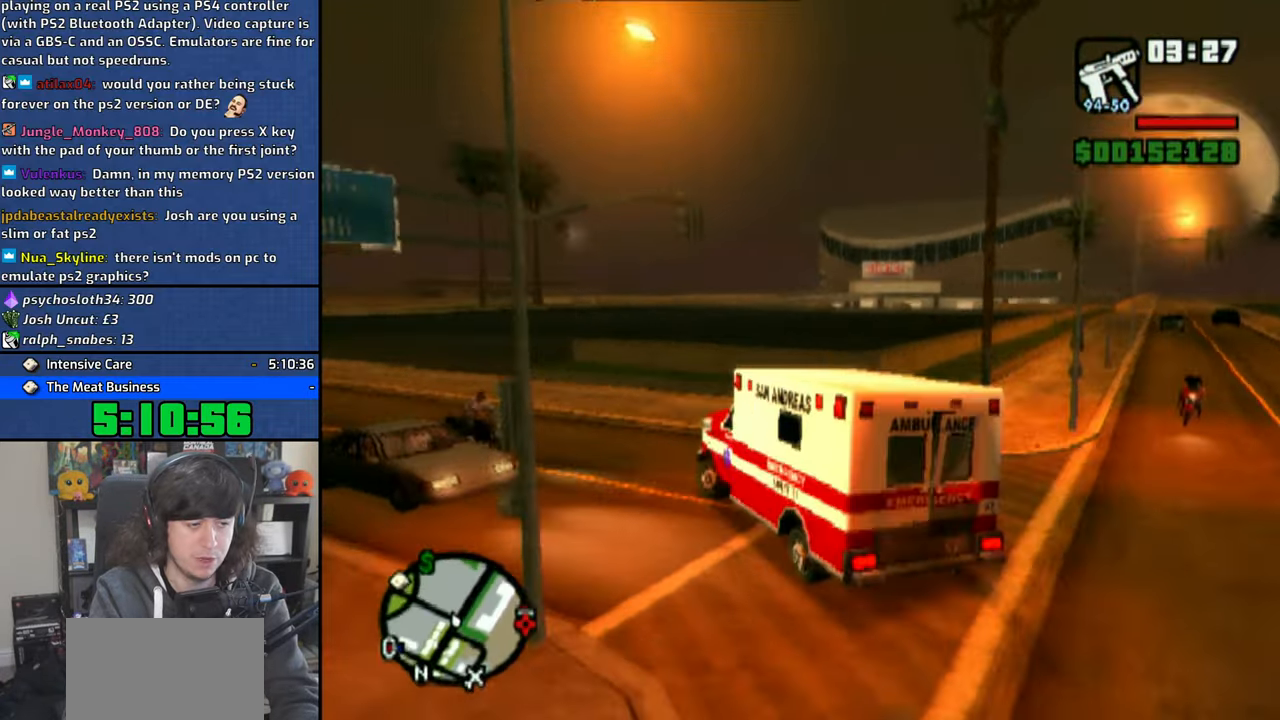
{"buttons": ["CROSS"], "left_stick": "up-left", "right_stick": "center", "events": []}
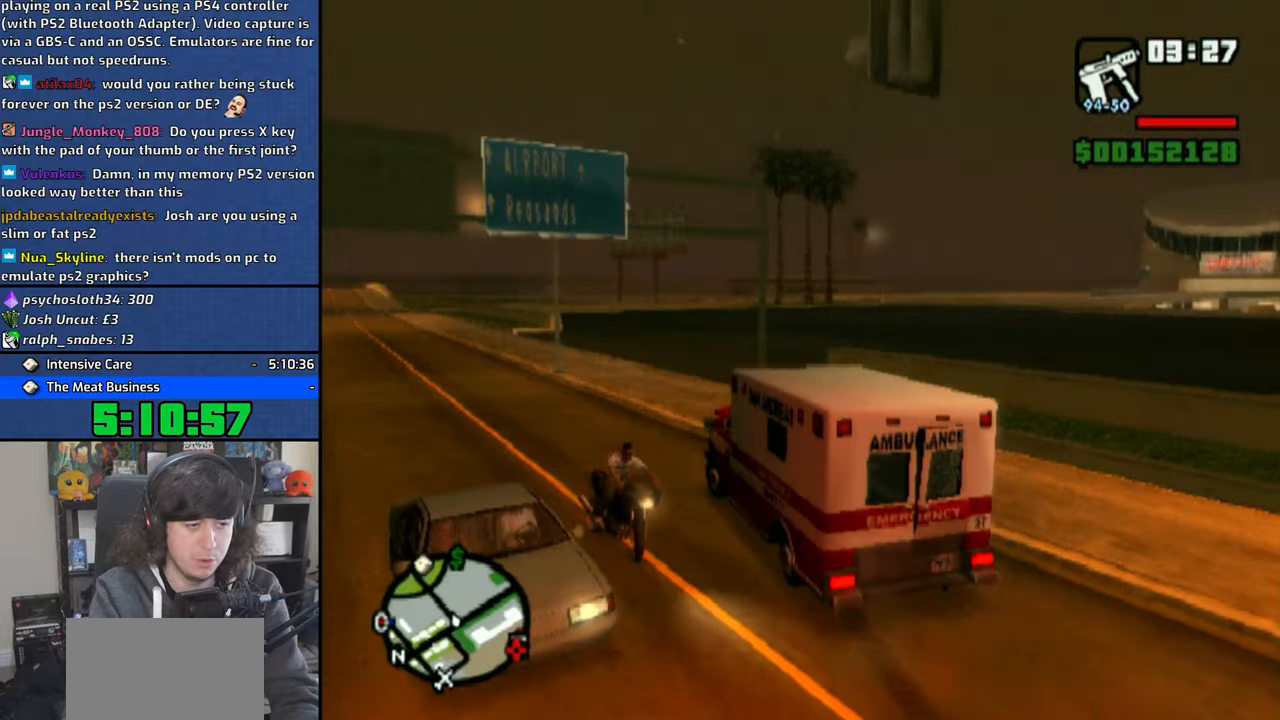
{"buttons": ["CROSS"], "left_stick": "up-left", "right_stick": "center", "events": []}
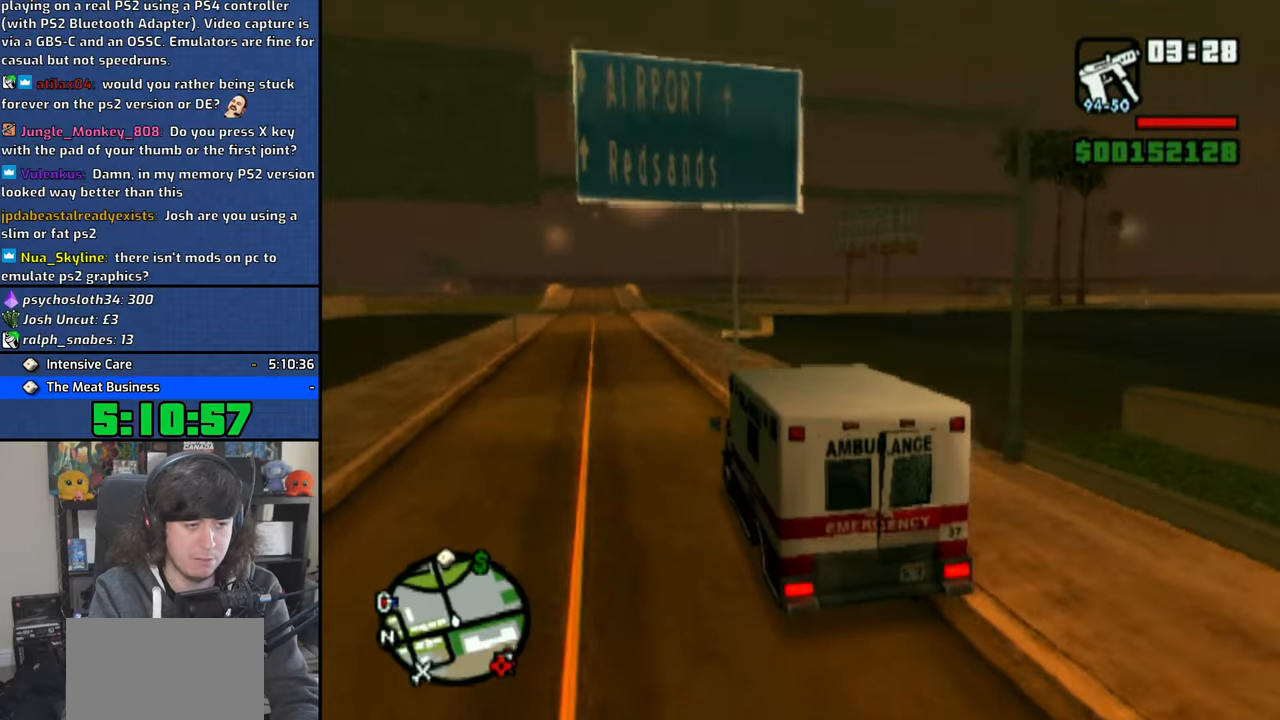
{"buttons": ["CROSS"], "left_stick": "center", "right_stick": "center", "events": [[16, "left_stick", "center"]]}
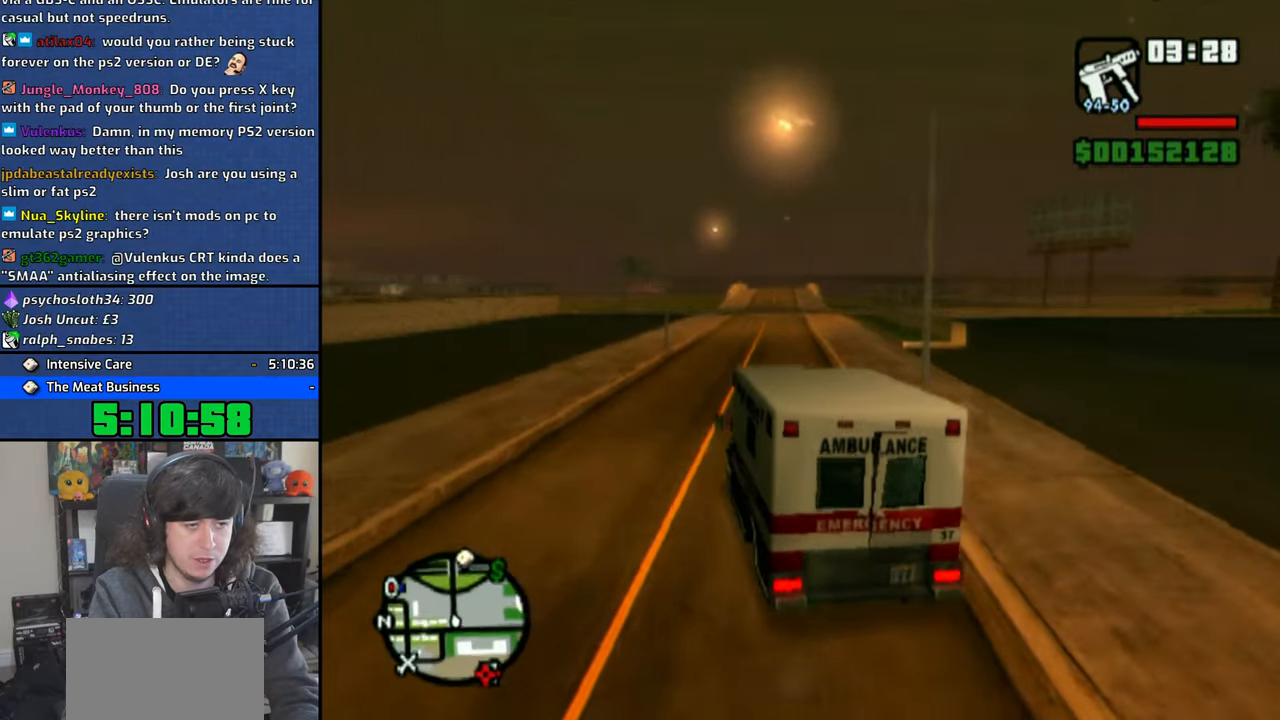
{"buttons": ["CROSS"], "left_stick": "center", "right_stick": "center", "events": [[16, "left_stick", "right"], [233, "left_stick", "center"]]}
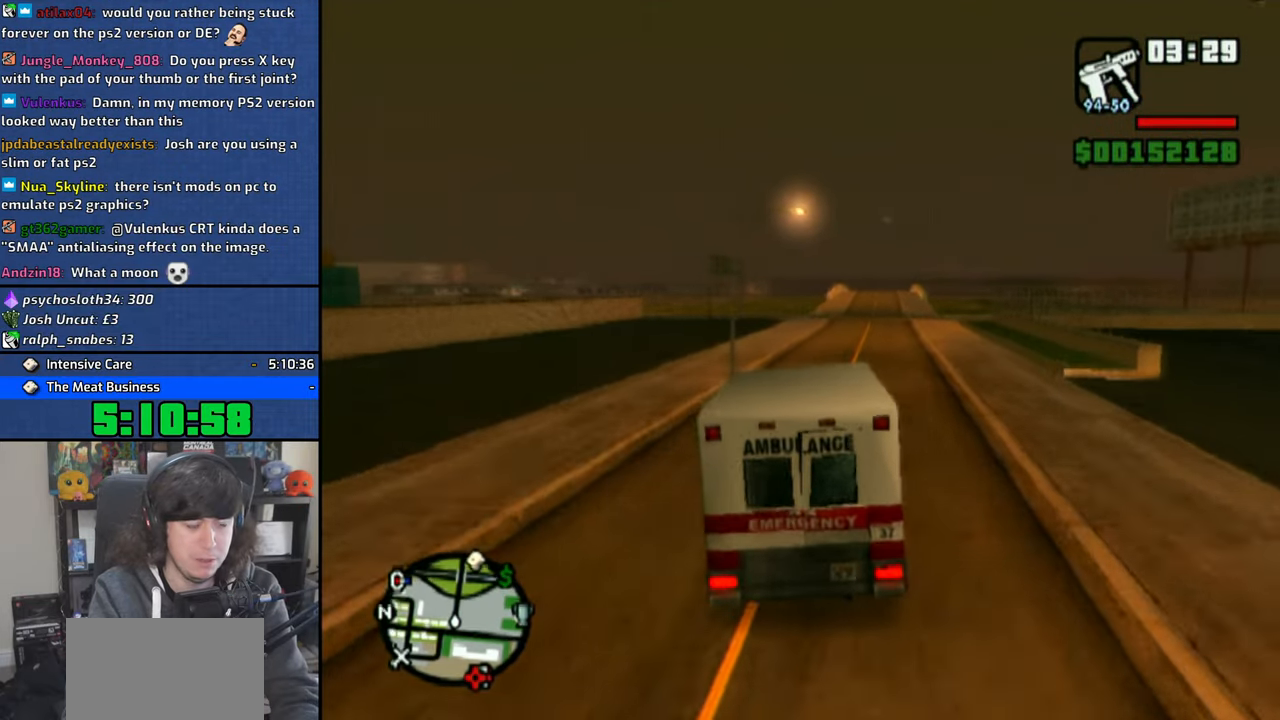
{"buttons": ["CROSS"], "left_stick": "center", "right_stick": "center", "events": [[83, "left_stick", "up-left"], [200, "left_stick", "center"]]}
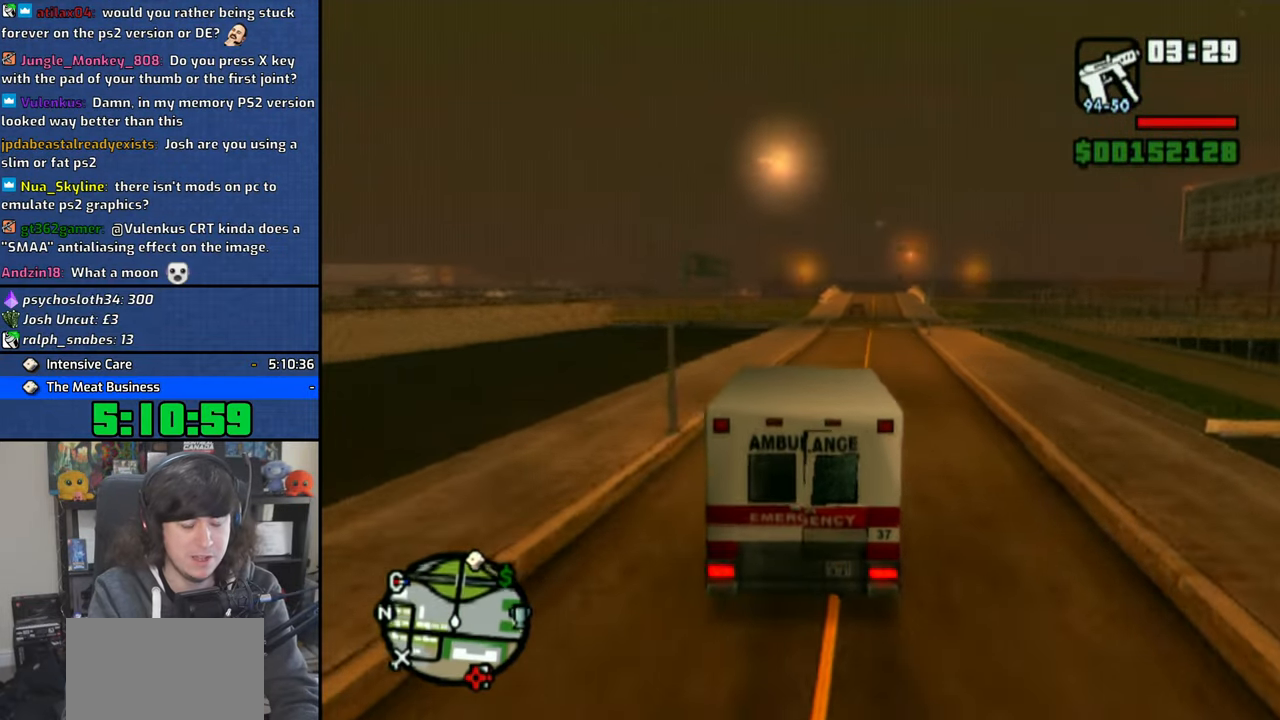
{"buttons": ["CROSS"], "left_stick": "center", "right_stick": "center", "events": [[133, "left_stick", "up-left"], [300, "left_stick", "center"]]}
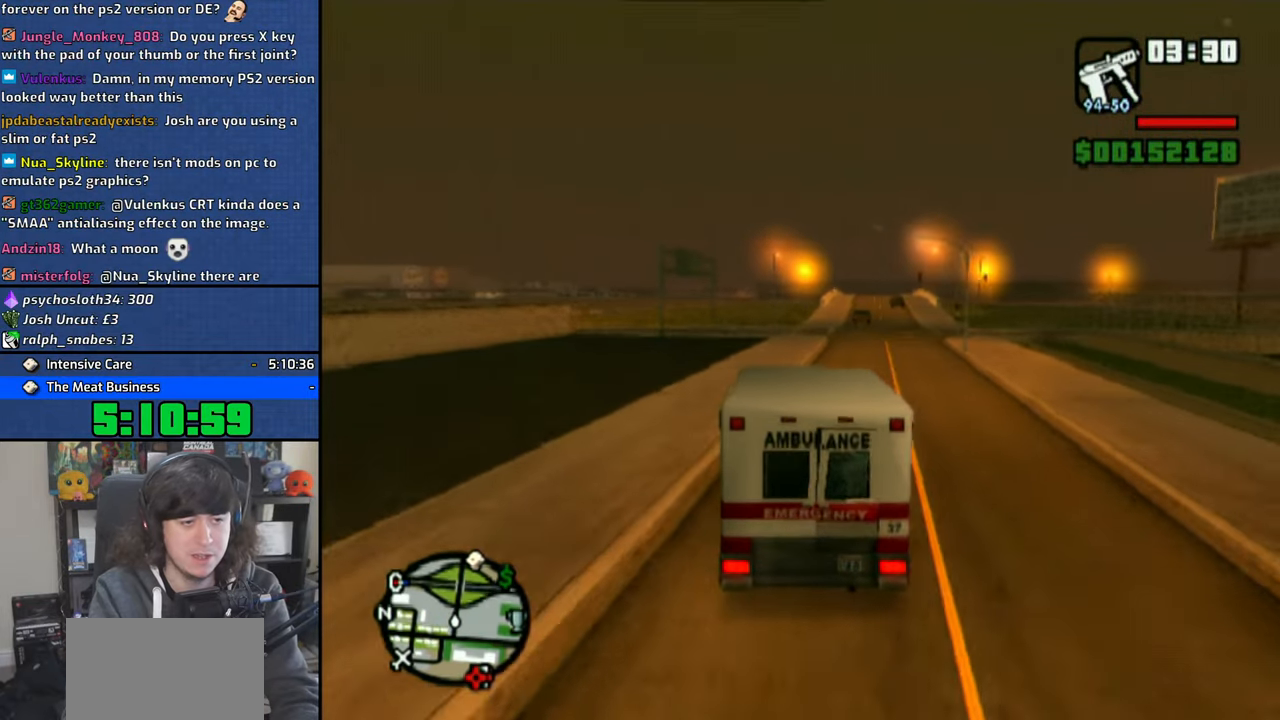
{"buttons": ["CROSS"], "left_stick": "center", "right_stick": "center", "events": [[150, "left_stick", "up-left"], [316, "left_stick", "center"]]}
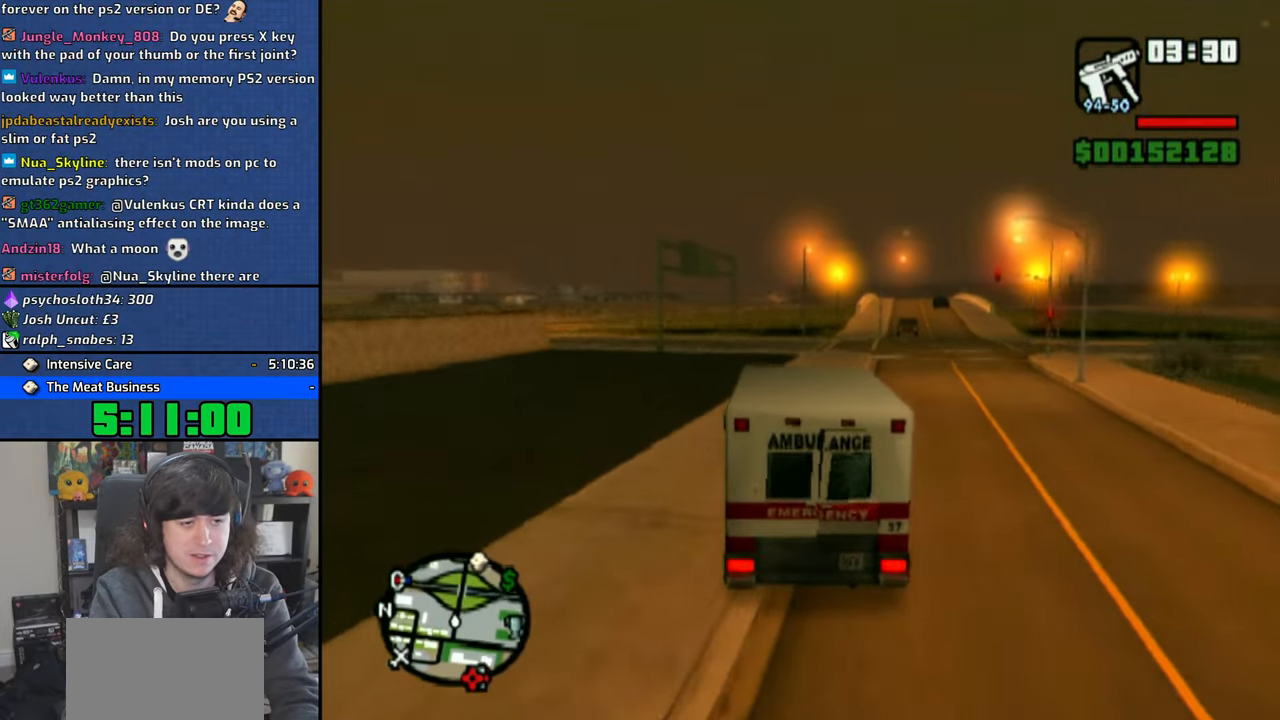
{"buttons": ["CROSS"], "left_stick": "up-left", "right_stick": "center", "events": [[100, "left_stick", "up-left"], [266, "left_stick", "center"], [366, "left_stick", "up-left"]]}
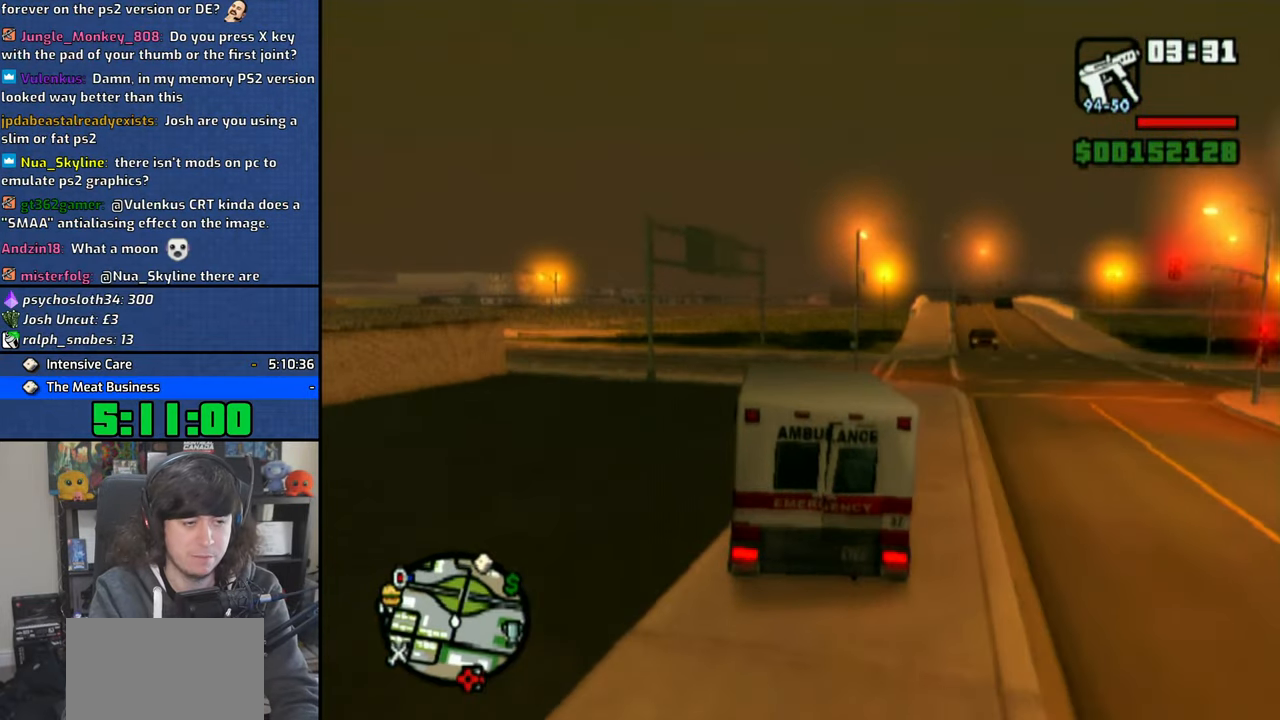
{"buttons": ["CROSS"], "left_stick": "center", "right_stick": "center", "events": [[16, "left_stick", "center"], [66, "left_stick", "up-left"], [400, "left_stick", "center"]]}
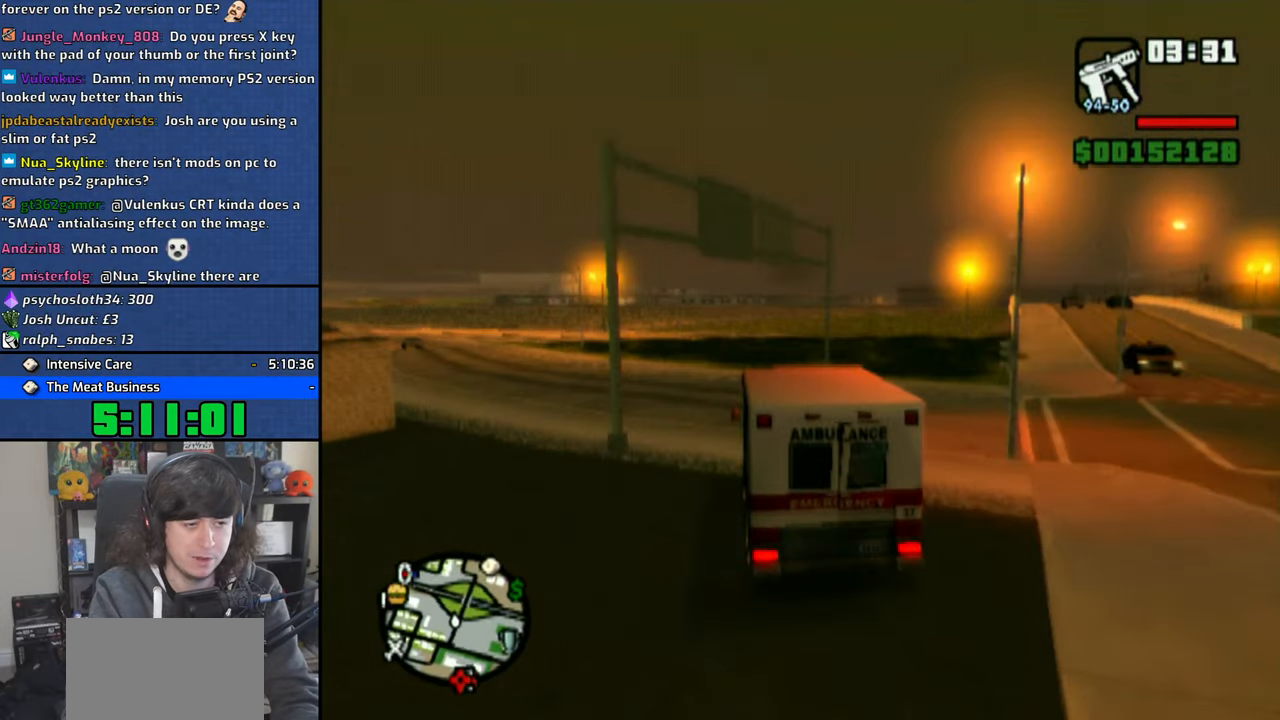
{"buttons": ["CROSS"], "left_stick": "center", "right_stick": "center", "events": [[166, "left_stick", "up-left"], [333, "left_stick", "center"]]}
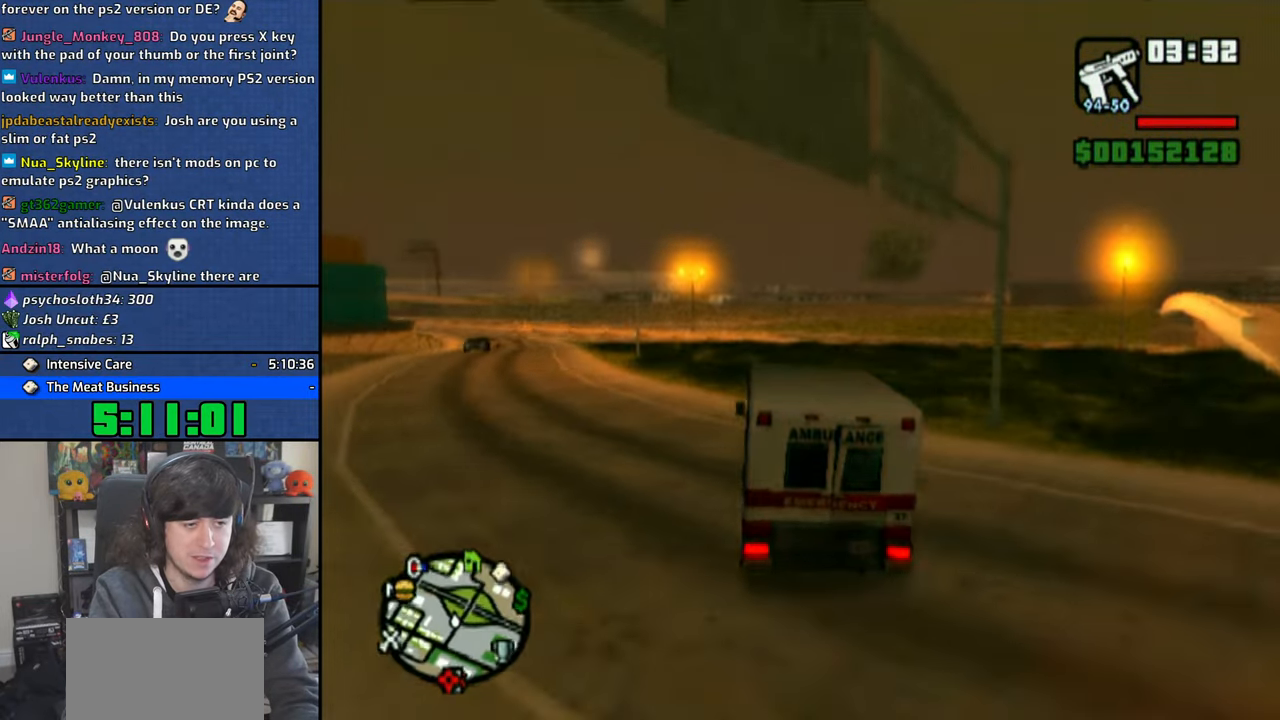
{"buttons": ["CROSS"], "left_stick": "right", "right_stick": "center", "events": [[66, "left_stick", "up-left"], [200, "left_stick", "center"], [300, "left_stick", "up-left"], [400, "left_stick", "center"], [450, "left_stick", "right"]]}
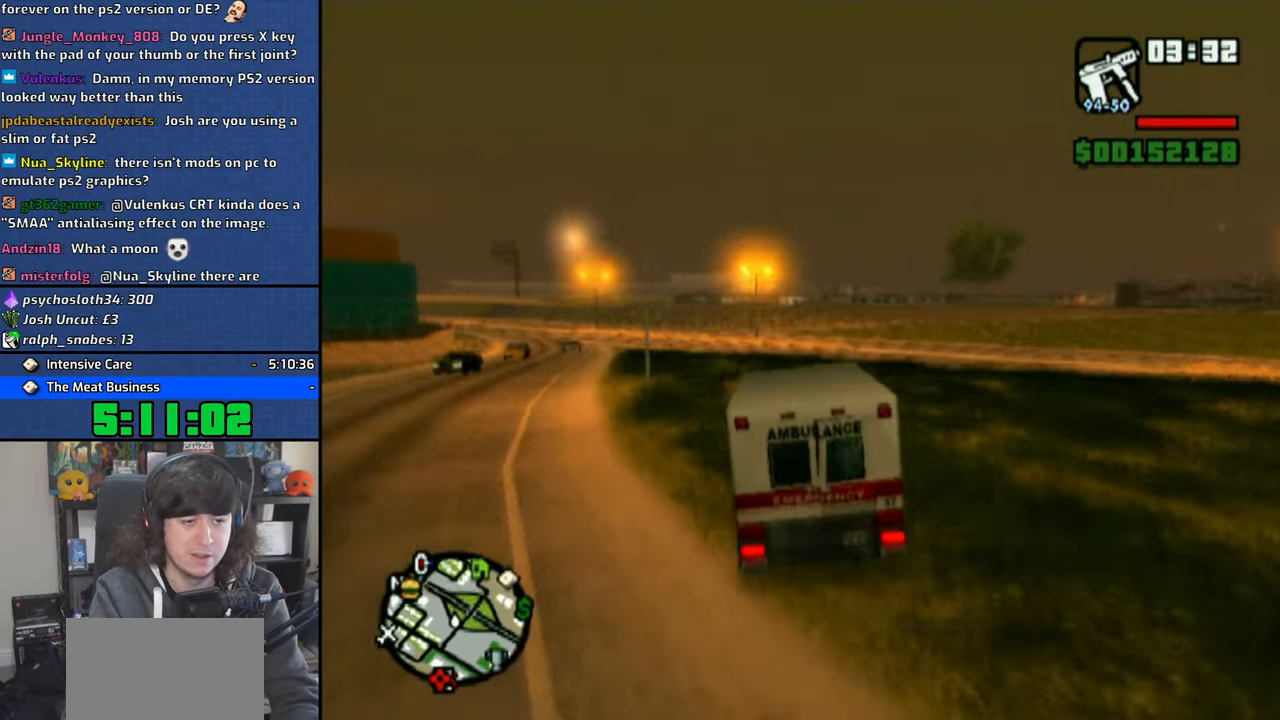
{"buttons": [], "left_stick": "right", "right_stick": "center", "events": [[433, "CROSS", "up"]]}
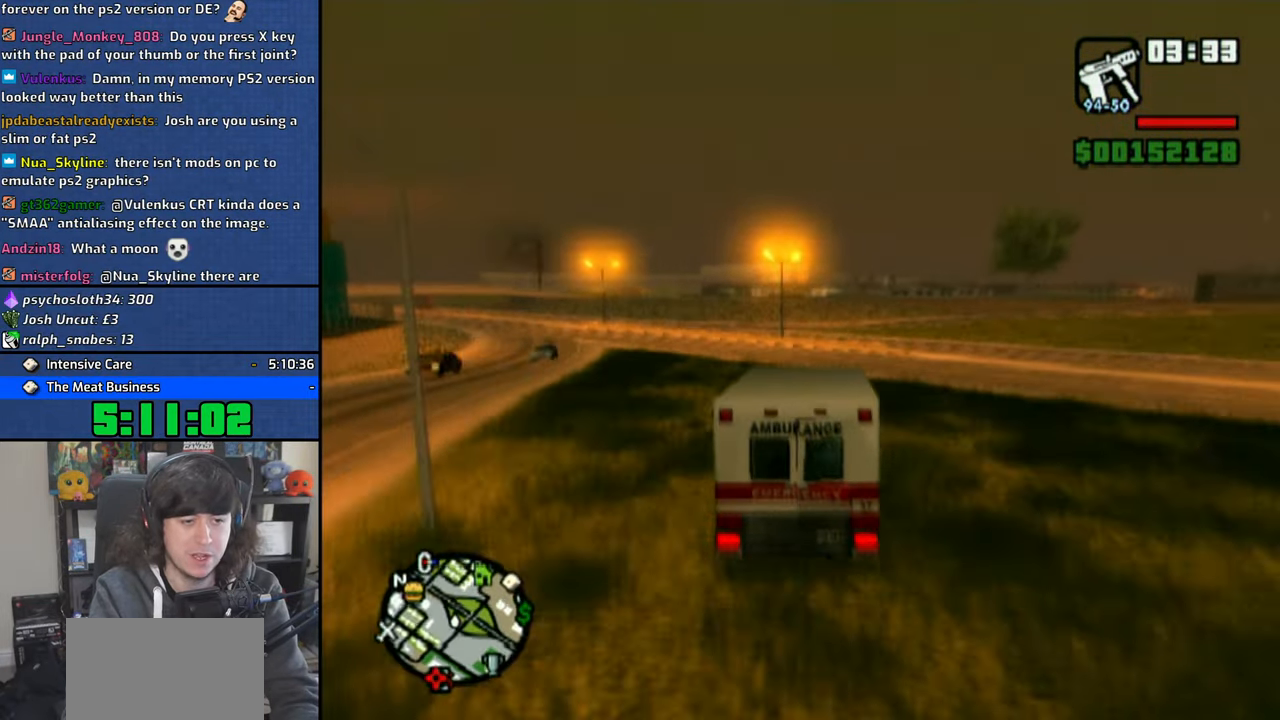
{"buttons": [], "left_stick": "right", "right_stick": "center", "events": []}
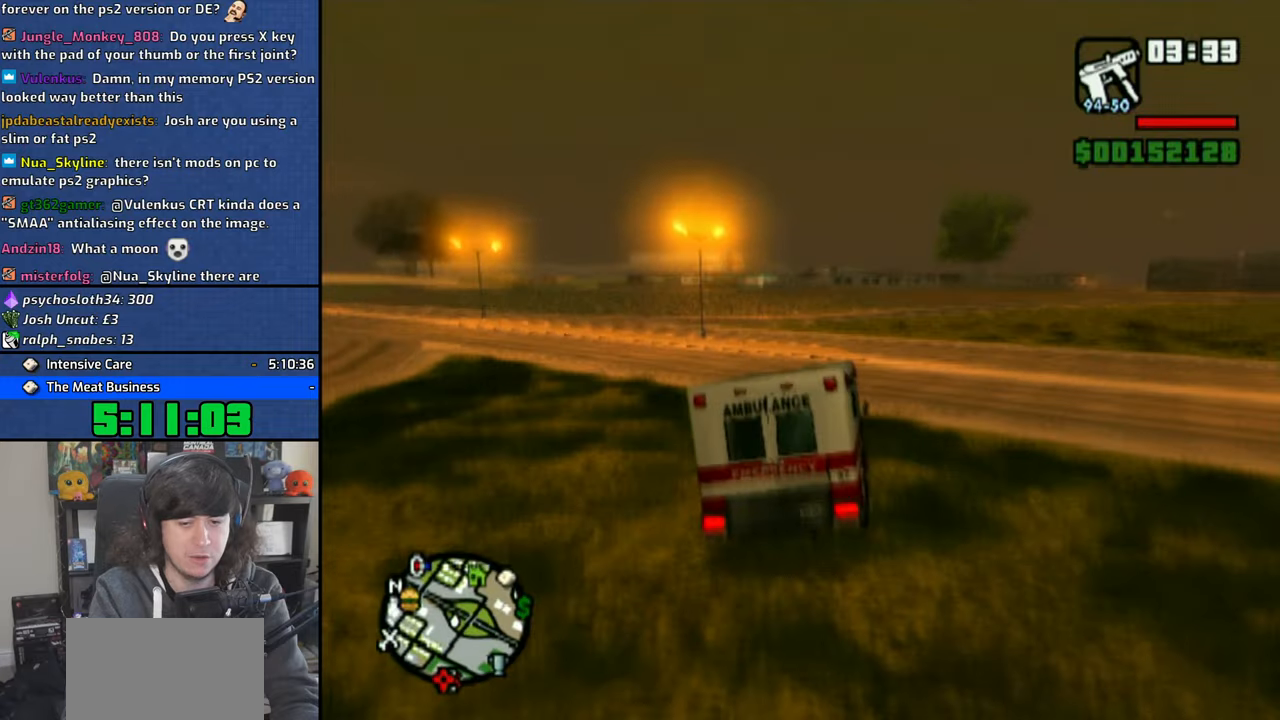
{"buttons": ["CROSS"], "left_stick": "center", "right_stick": "center", "events": [[100, "CROSS", "down"], [466, "left_stick", "center"]]}
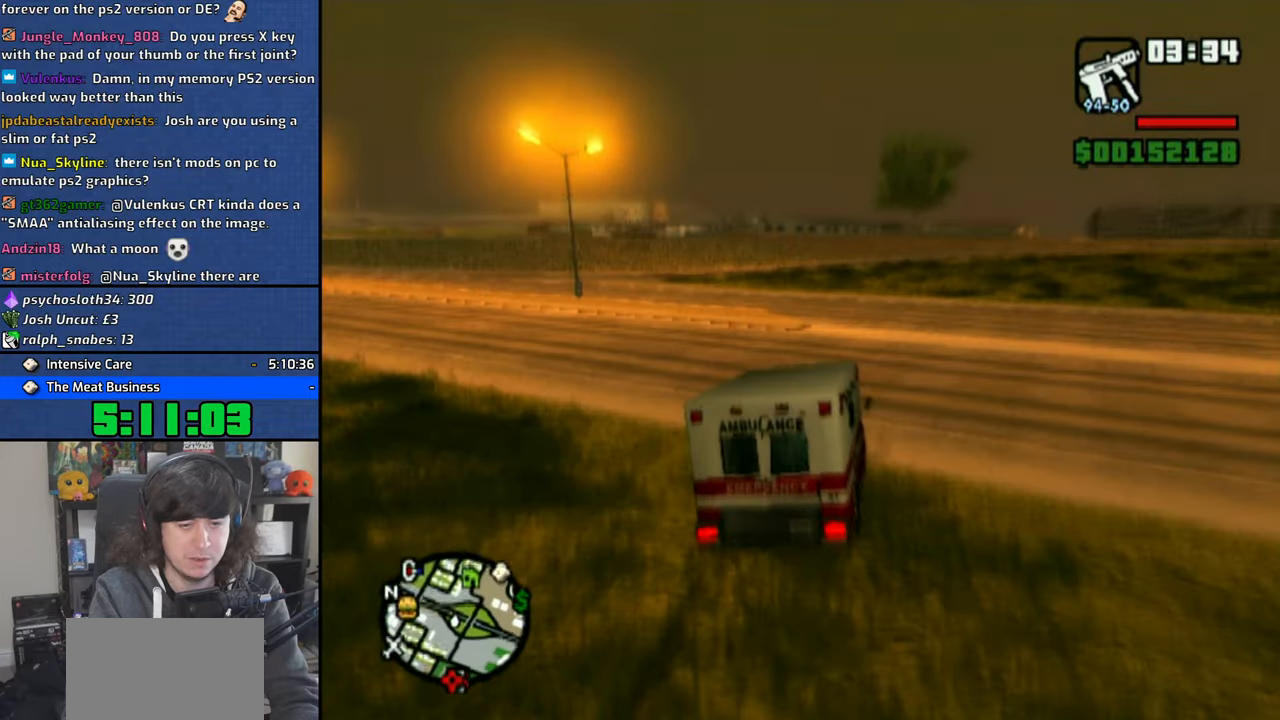
{"buttons": ["CROSS"], "left_stick": "center", "right_stick": "center", "events": [[33, "left_stick", "up-left"], [116, "left_stick", "center"], [233, "left_stick", "right"], [366, "left_stick", "center"]]}
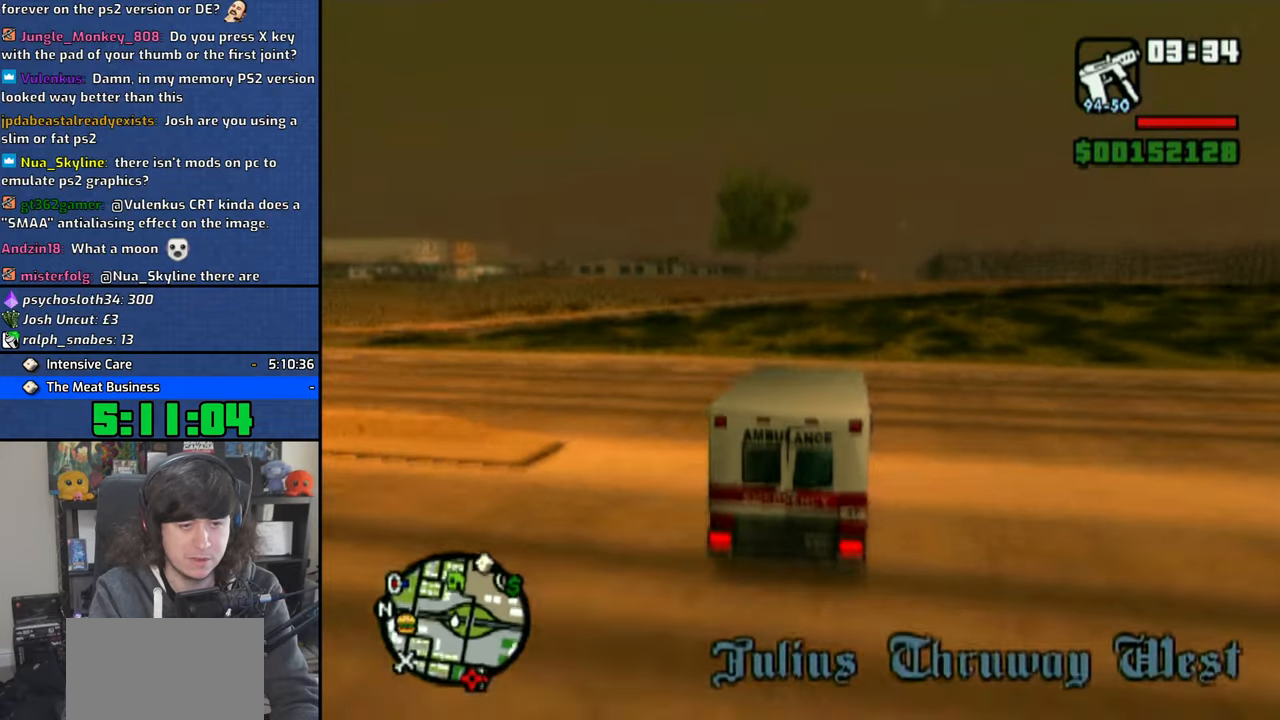
{"buttons": ["CROSS"], "left_stick": "right", "right_stick": "center", "events": [[83, "left_stick", "right"]]}
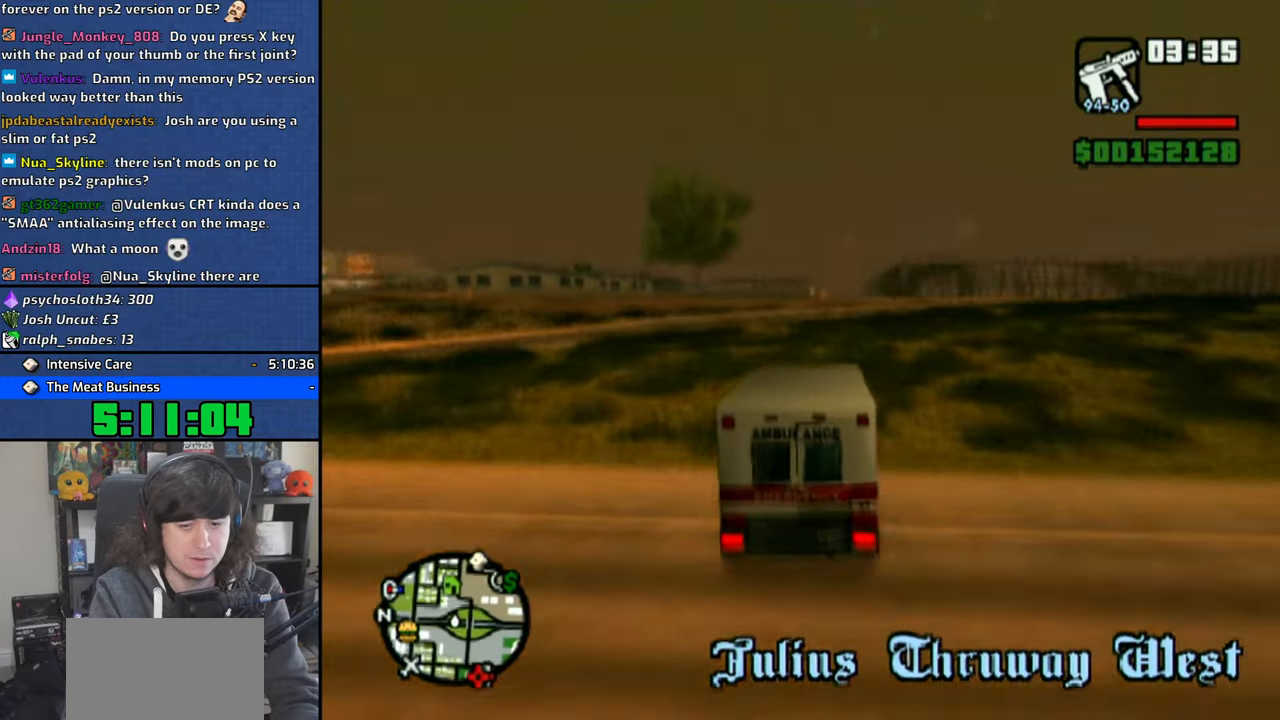
{"buttons": ["CROSS"], "left_stick": "center", "right_stick": "center", "events": [[66, "left_stick", "center"]]}
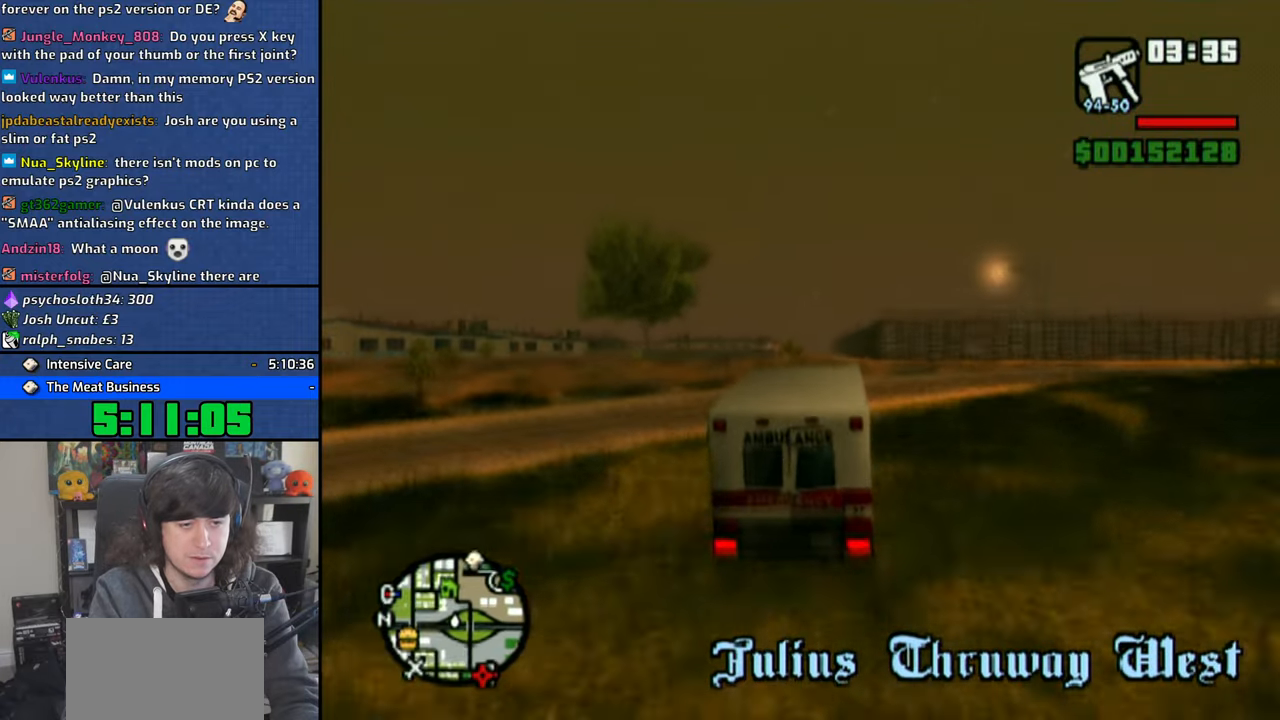
{"buttons": ["CROSS"], "left_stick": "center", "right_stick": "center", "events": []}
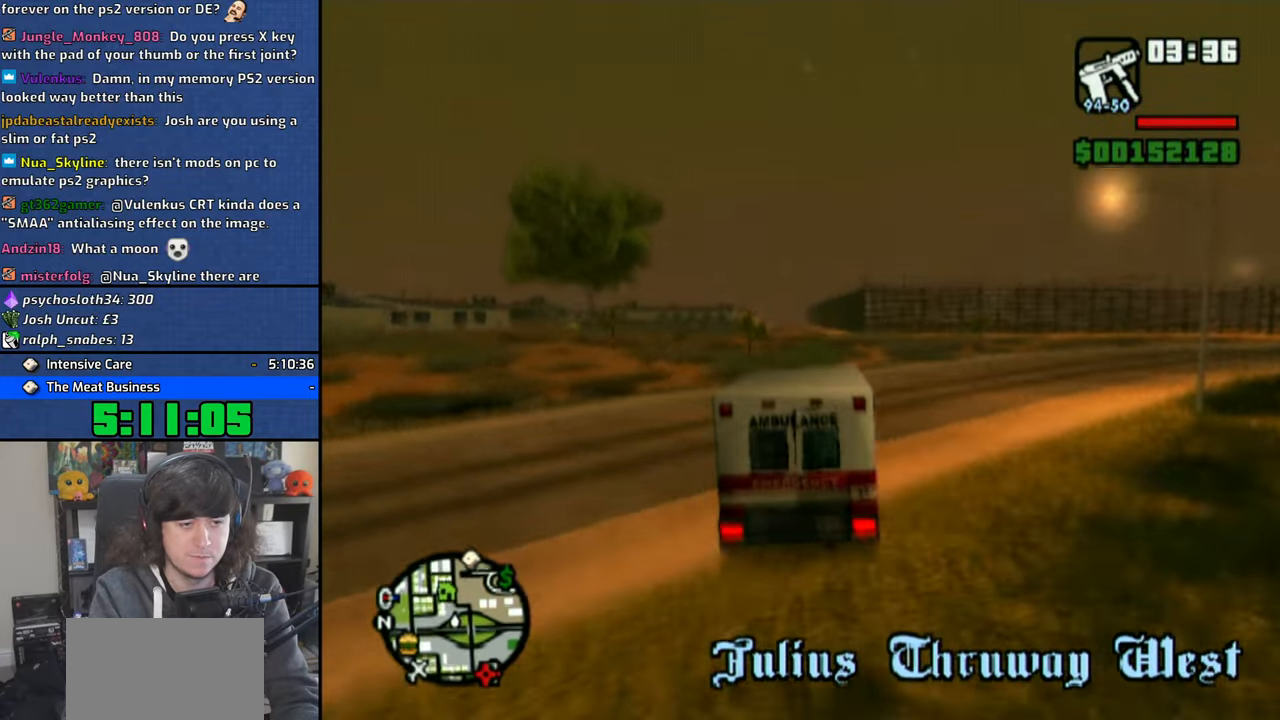
{"buttons": ["CROSS"], "left_stick": "center", "right_stick": "center", "events": [[216, "left_stick", "up-left"], [266, "left_stick", "center"]]}
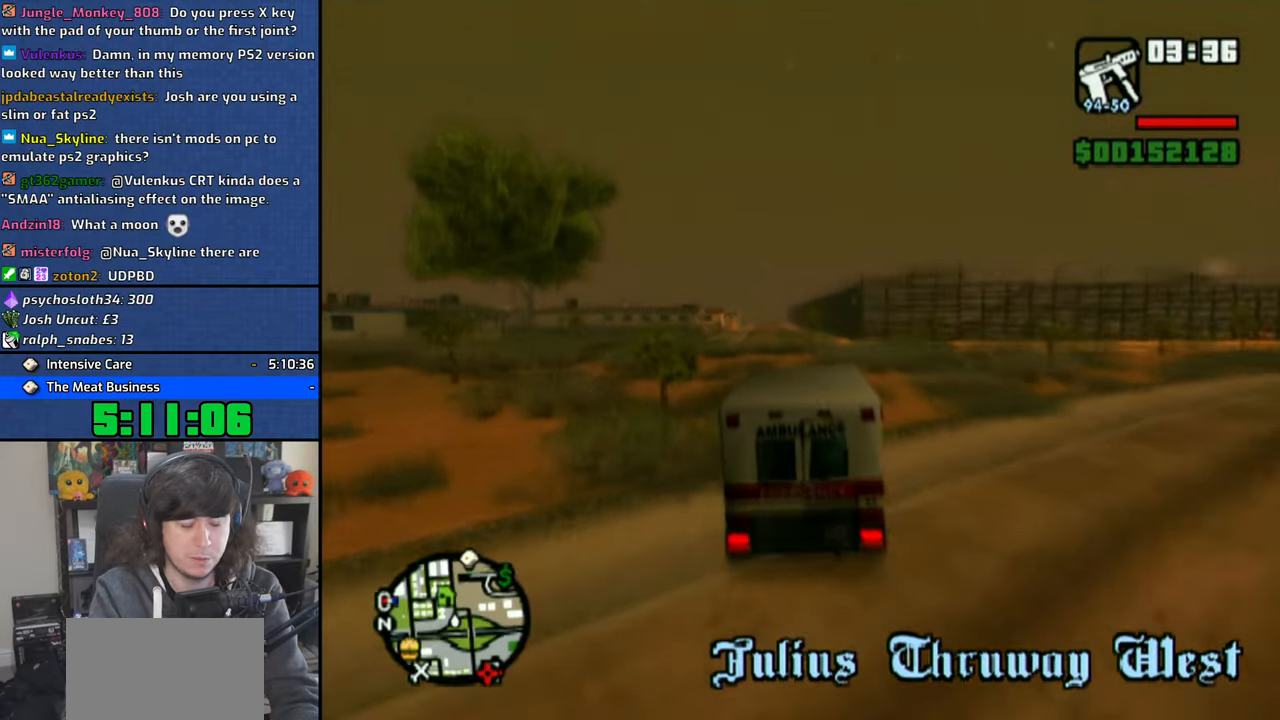
{"buttons": ["CROSS"], "left_stick": "center", "right_stick": "center", "events": [[100, "left_stick", "left"], [216, "left_stick", "center"]]}
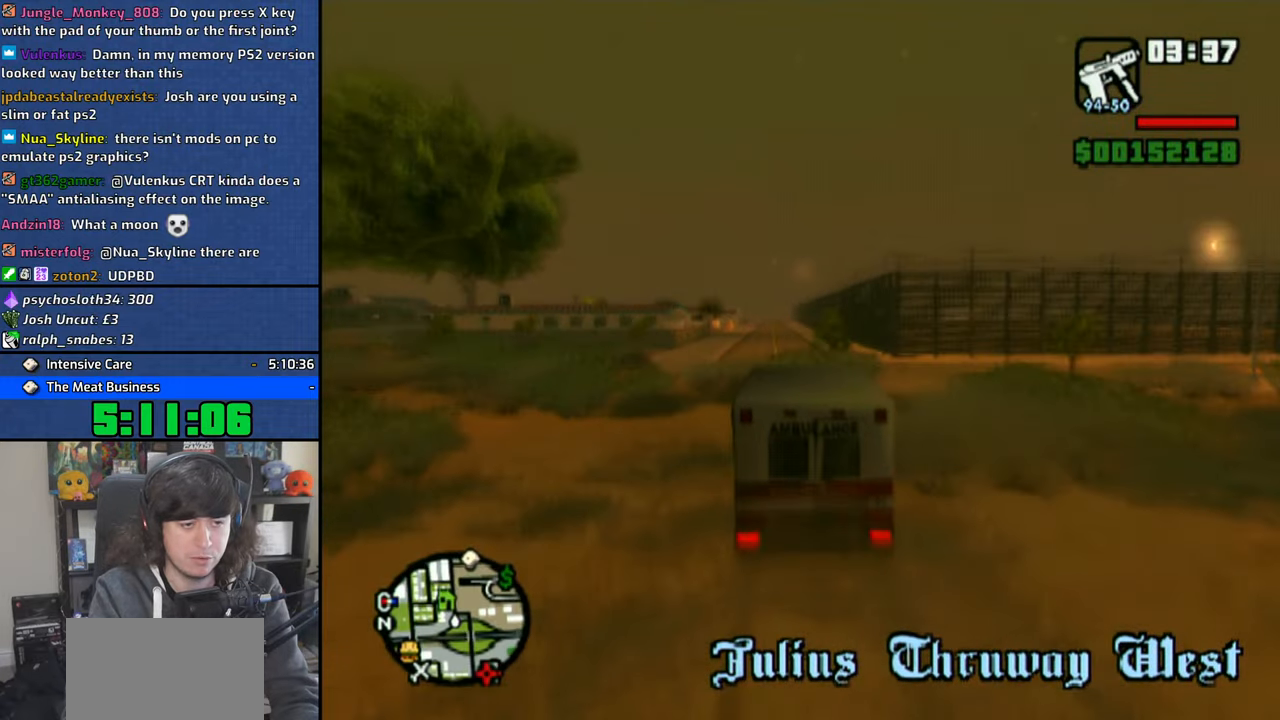
{"buttons": ["CROSS"], "left_stick": "right", "right_stick": "center", "events": [[433, "left_stick", "right"]]}
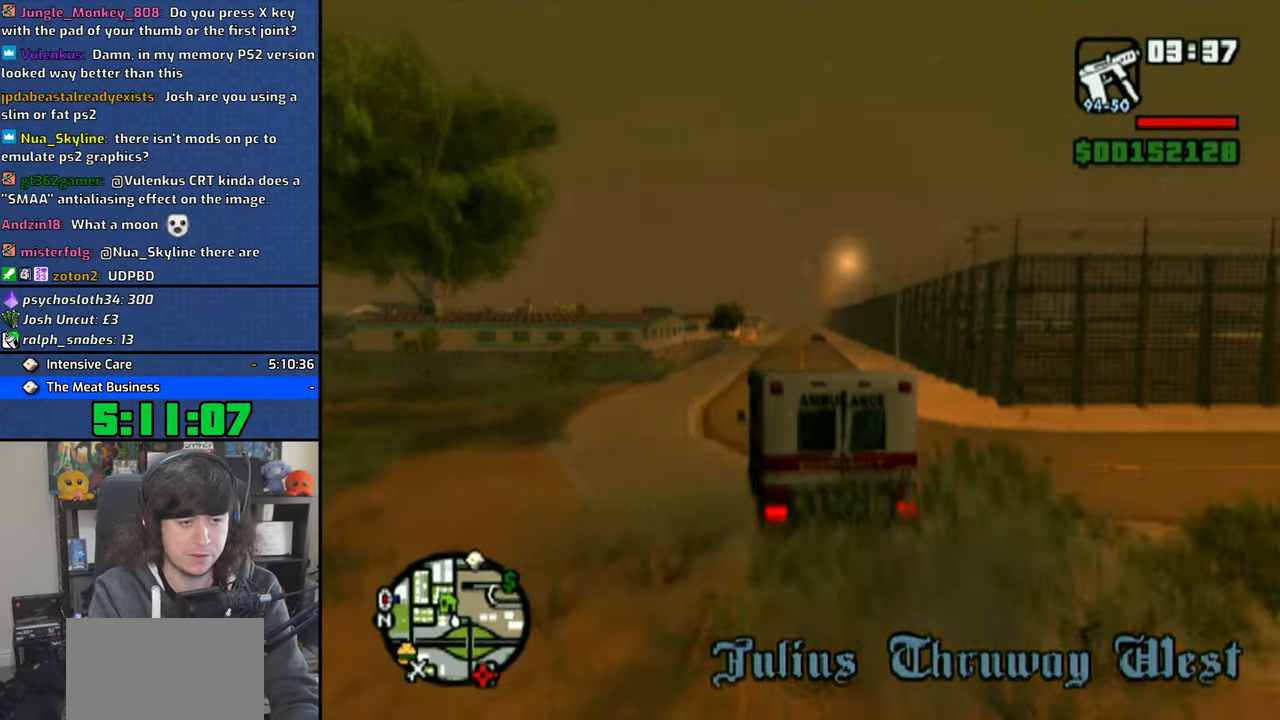
{"buttons": ["CROSS"], "left_stick": "center", "right_stick": "center", "events": [[500, "left_stick", "center"]]}
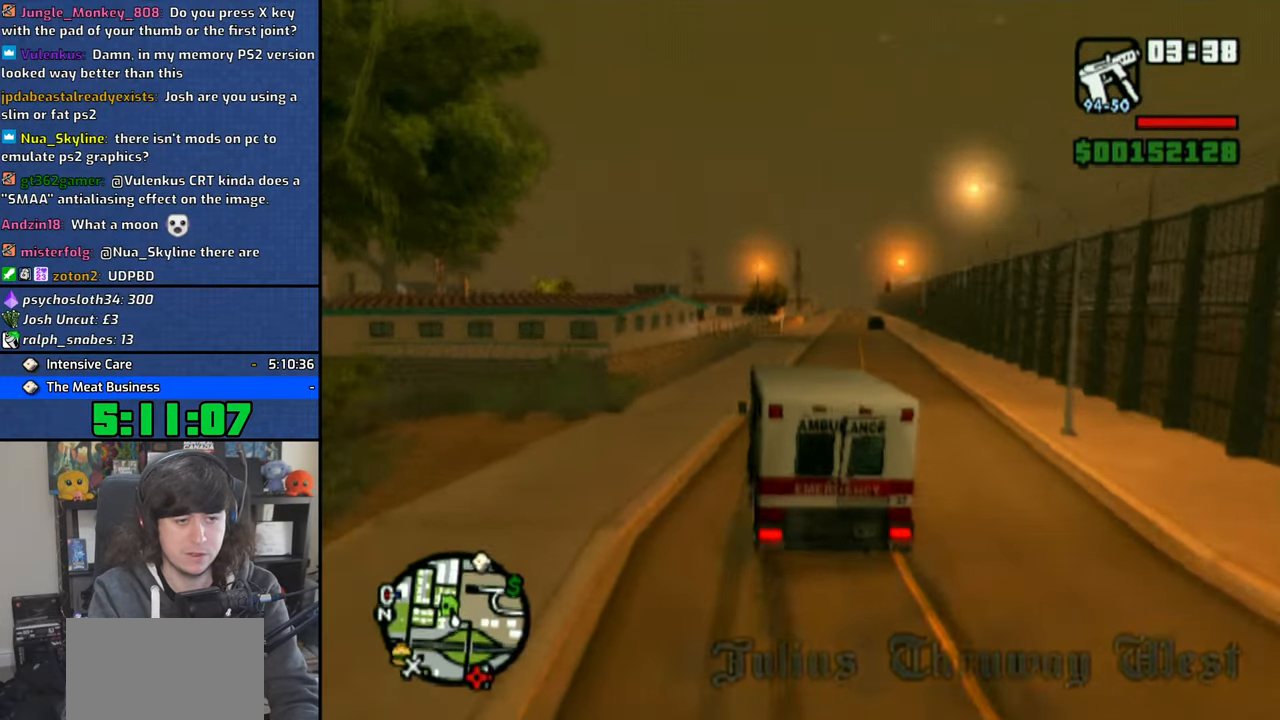
{"buttons": ["CROSS"], "left_stick": "center", "right_stick": "center", "events": [[16, "left_stick", "up-left"], [266, "left_stick", "center"]]}
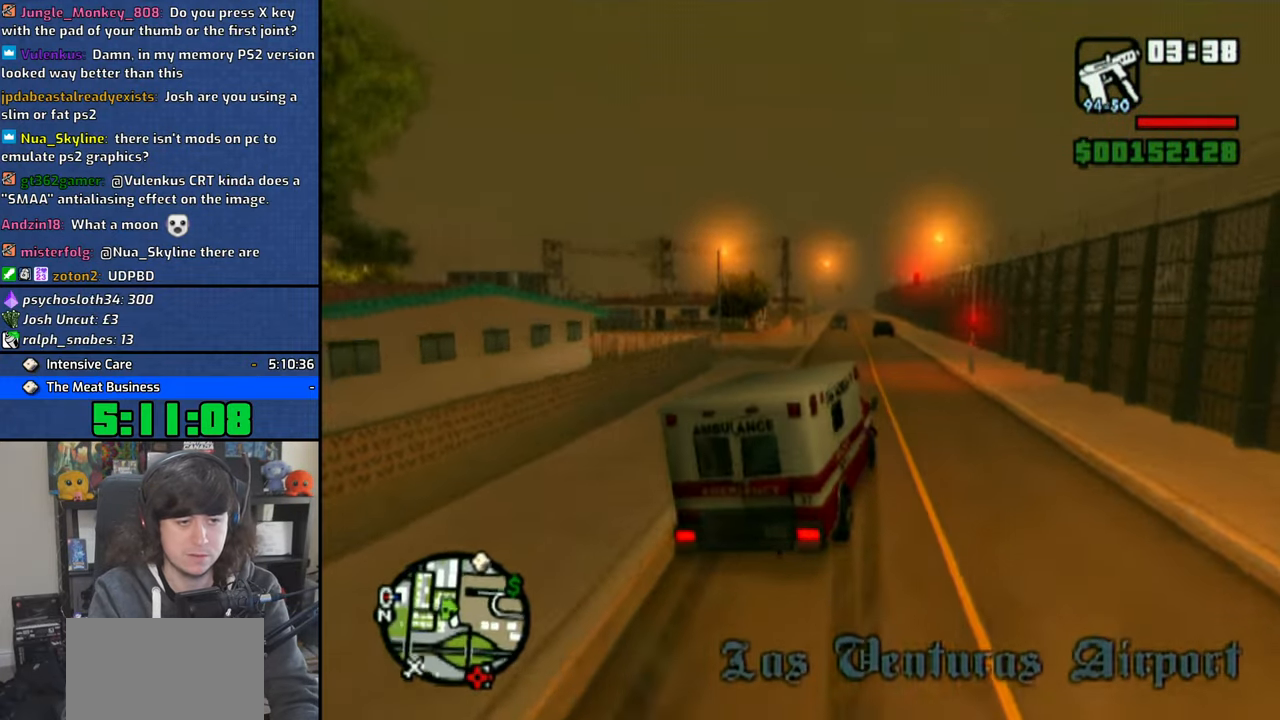
{"buttons": ["CROSS"], "left_stick": "center", "right_stick": "center", "events": [[50, "left_stick", "up-left"], [183, "left_stick", "center"]]}
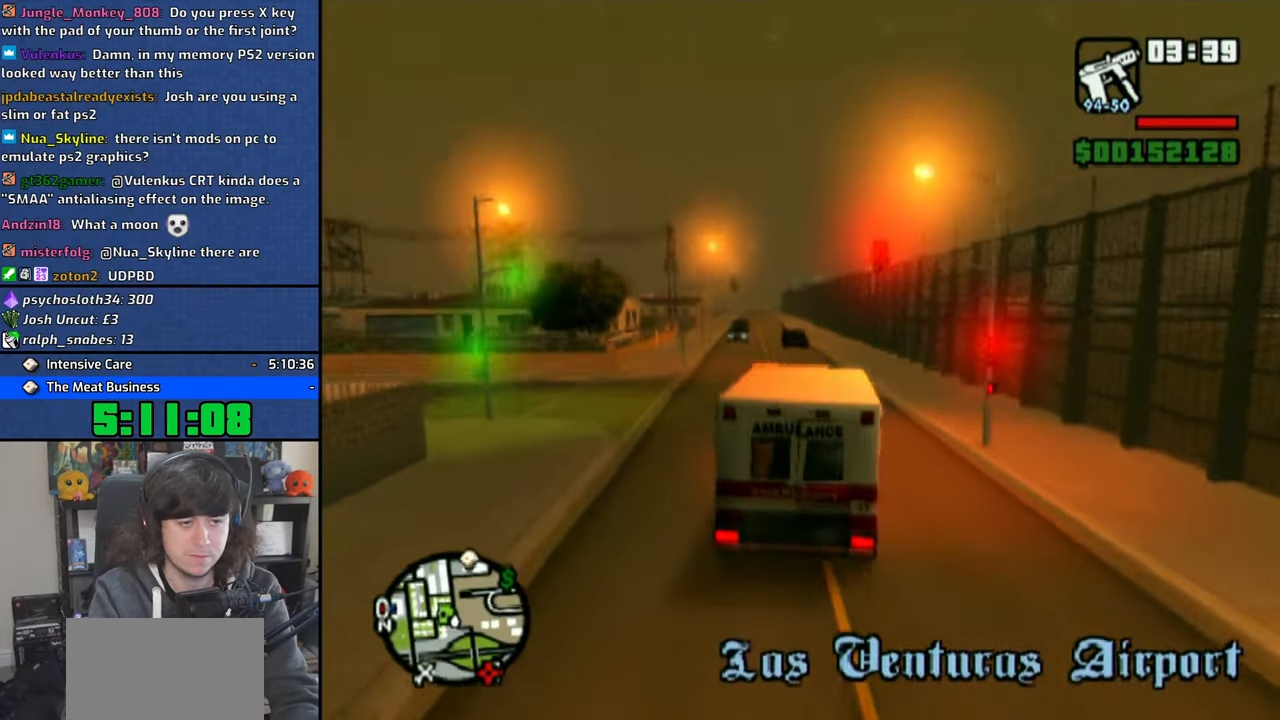
{"buttons": ["CROSS"], "left_stick": "up-left", "right_stick": "center", "events": [[33, "left_stick", "right"], [283, "left_stick", "up-right"], [450, "left_stick", "up-left"]]}
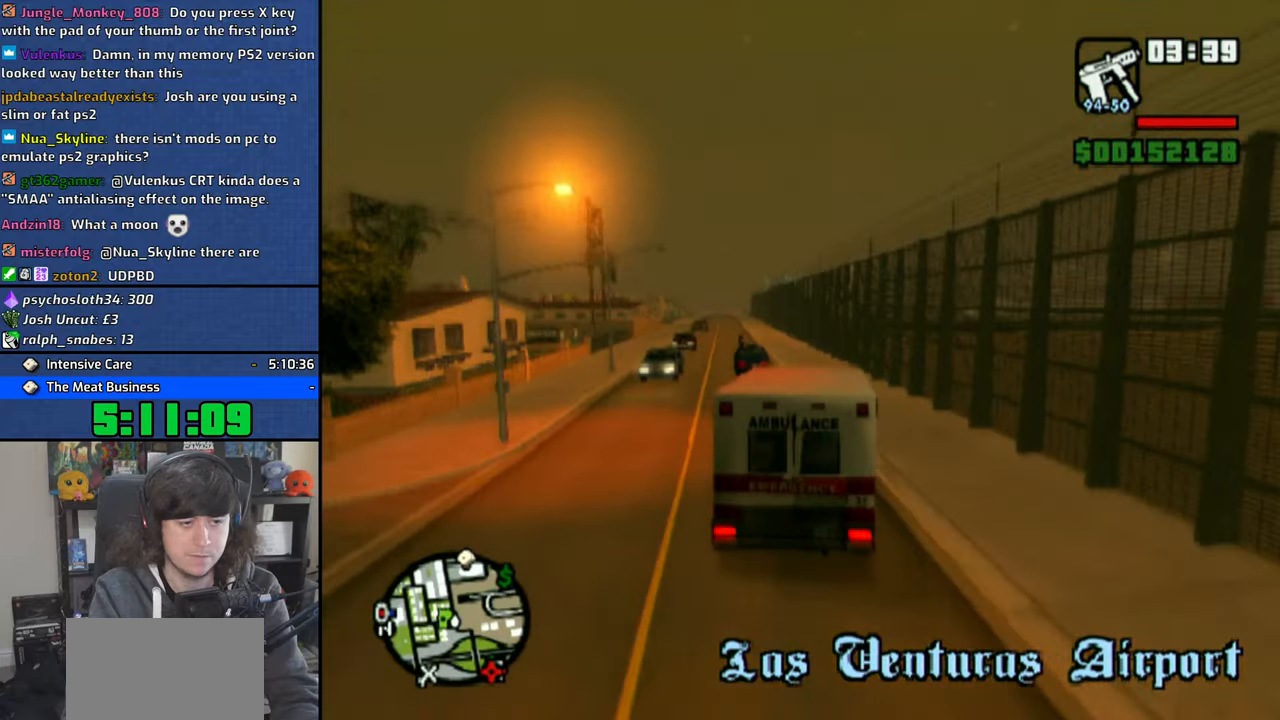
{"buttons": ["CROSS"], "left_stick": "up-left", "right_stick": "center", "events": []}
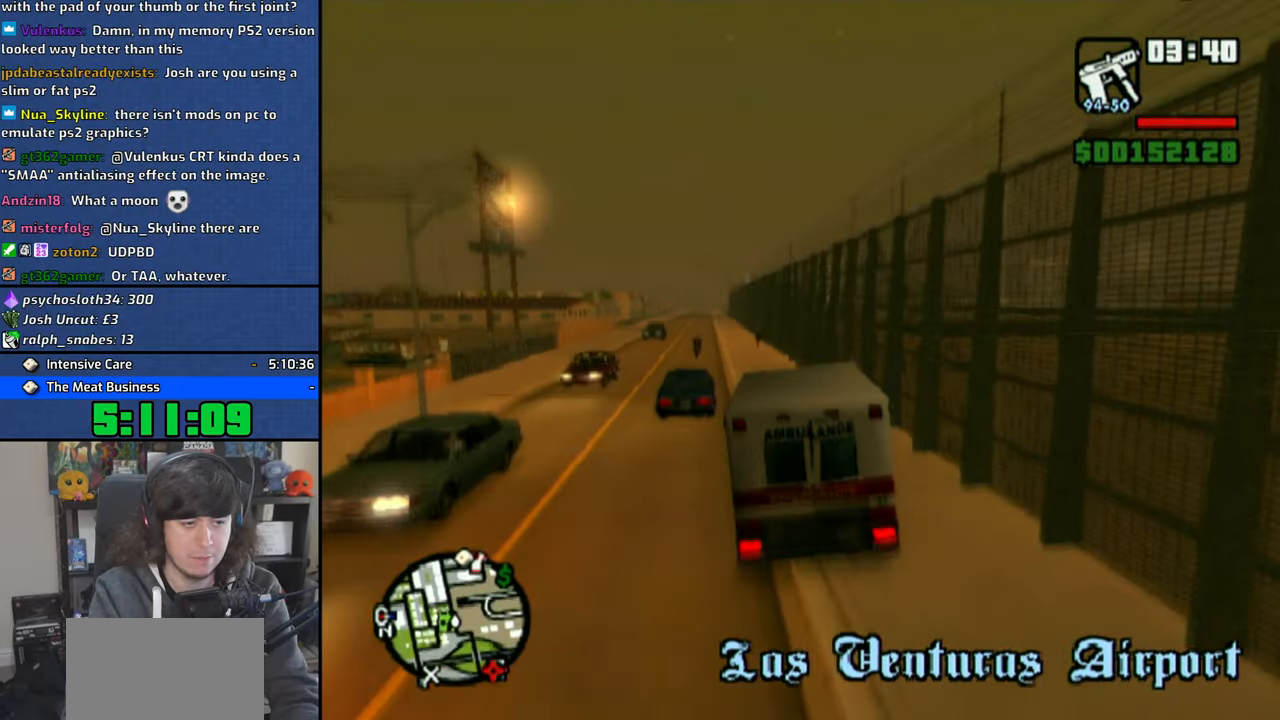
{"buttons": ["CROSS"], "left_stick": "up-left", "right_stick": "center", "events": [[66, "left_stick", "center"], [266, "left_stick", "up-left"]]}